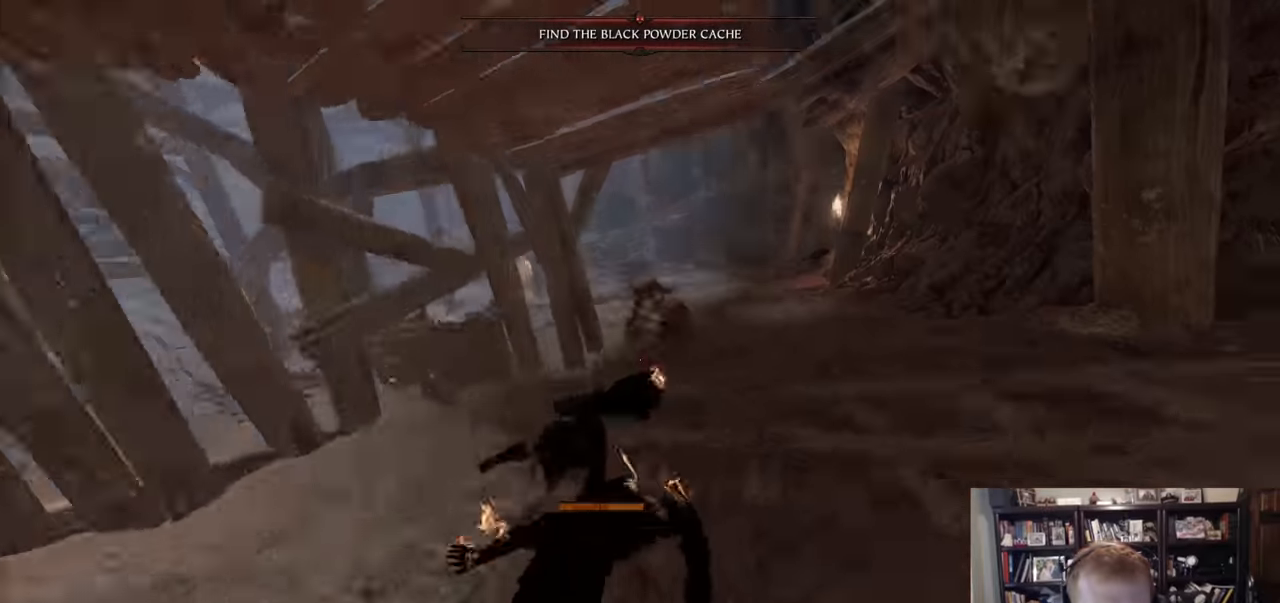
Gameplay with keyboard and mouse; each line is a JSON object with the keys and mouse buttons held at the frame after it. "events" lists presses ("down") and releases ("up") of "1", "2", "3", "4", "5", "a", "alt", "c", "caps_lock", "ctrl", "d", "e", "f", "g", "q", "r", "s", "shift", "space", "t", "tab", "v", "w", "x", "z", "mouse_left", "mouse_wheel" and "mouse_right" between this image and that frame as [ms after this image, input, new state], when the widget could be followed in between. "mouse_left", "mouse_wheel", "mouse_right" = the "left", "wheel", "right" buttons of the "mouse" list. No other keys are recorded. "wheel" means that the mouse wheel is clicked or scrolled. Not read: mouse_move.
{"keys": ["w"], "mouse": [], "events": [[17, "z", "up"], [67, "d", "up"], [67, "space", "up"]]}
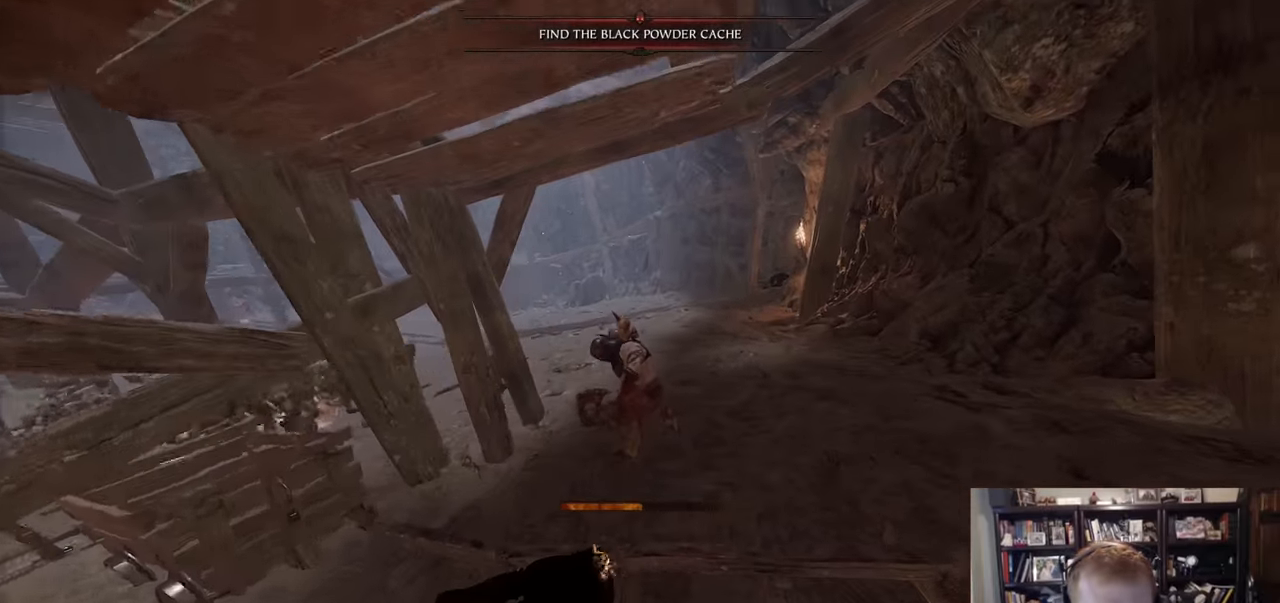
{"keys": ["d"], "mouse": [], "events": [[367, "d", "down"], [467, "w", "up"]]}
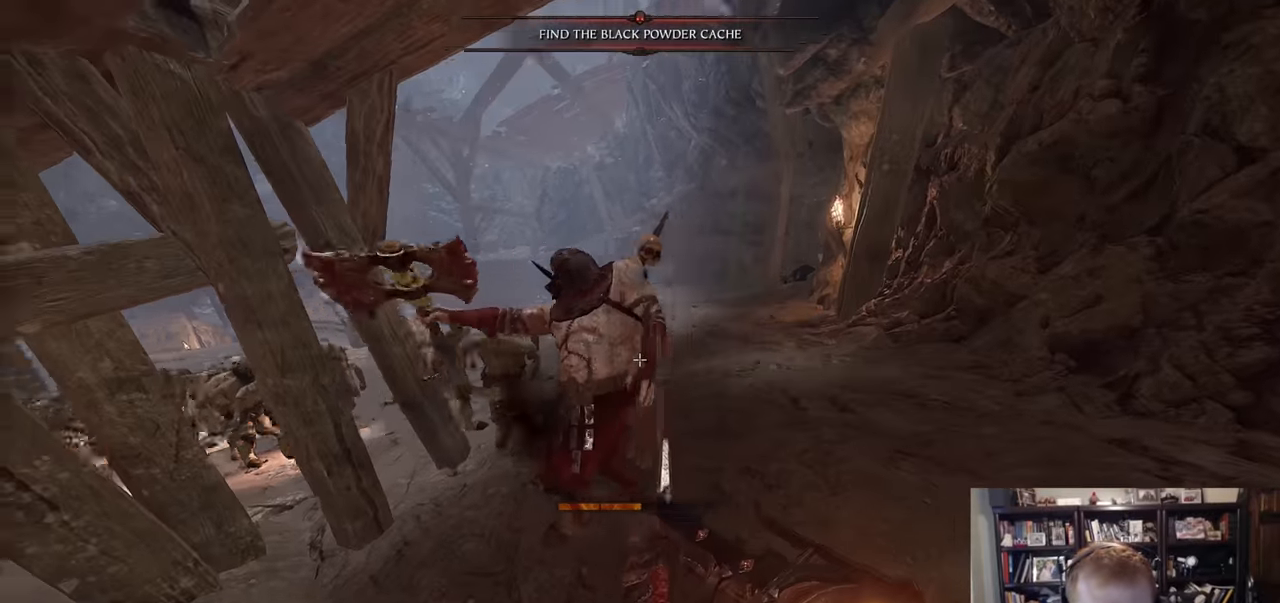
{"keys": ["a", "q"], "mouse": [], "events": [[200, "a", "down"], [200, "mouse_left", "down"], [250, "d", "up"], [250, "mouse_left", "up"], [484, "q", "down"]]}
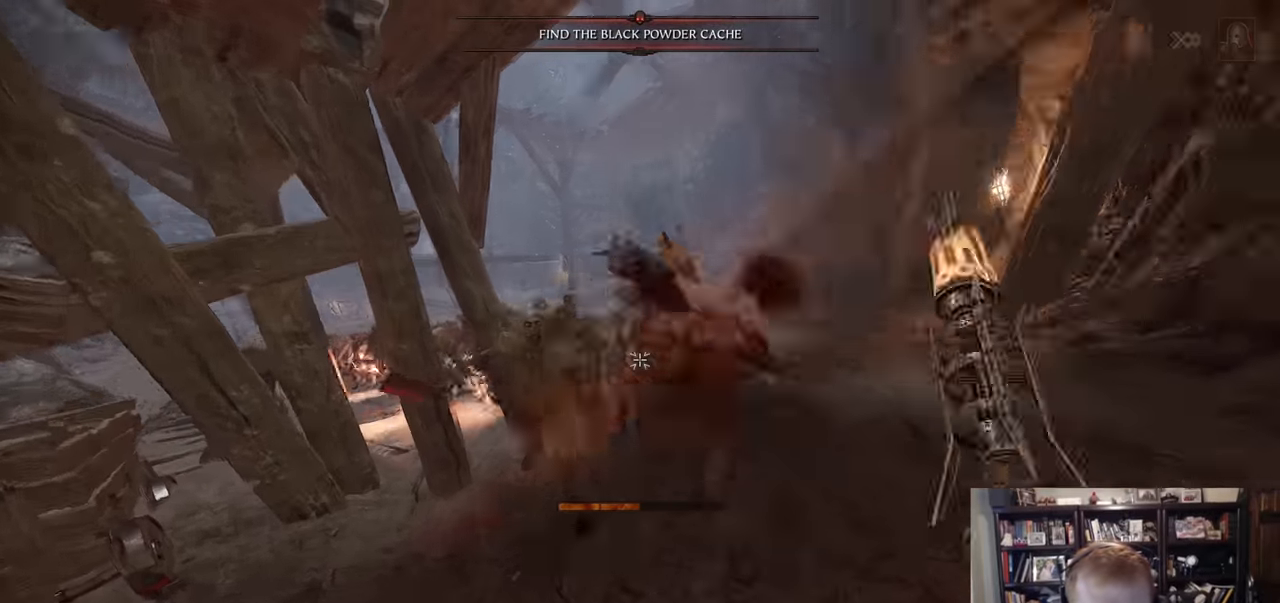
{"keys": ["d"], "mouse": ["right"], "events": [[66, "q", "up"], [116, "a", "up"], [166, "d", "down"], [166, "mouse_right", "down"], [216, "space", "down"], [350, "mouse_left", "down"], [350, "space", "up"], [500, "mouse_left", "up"]]}
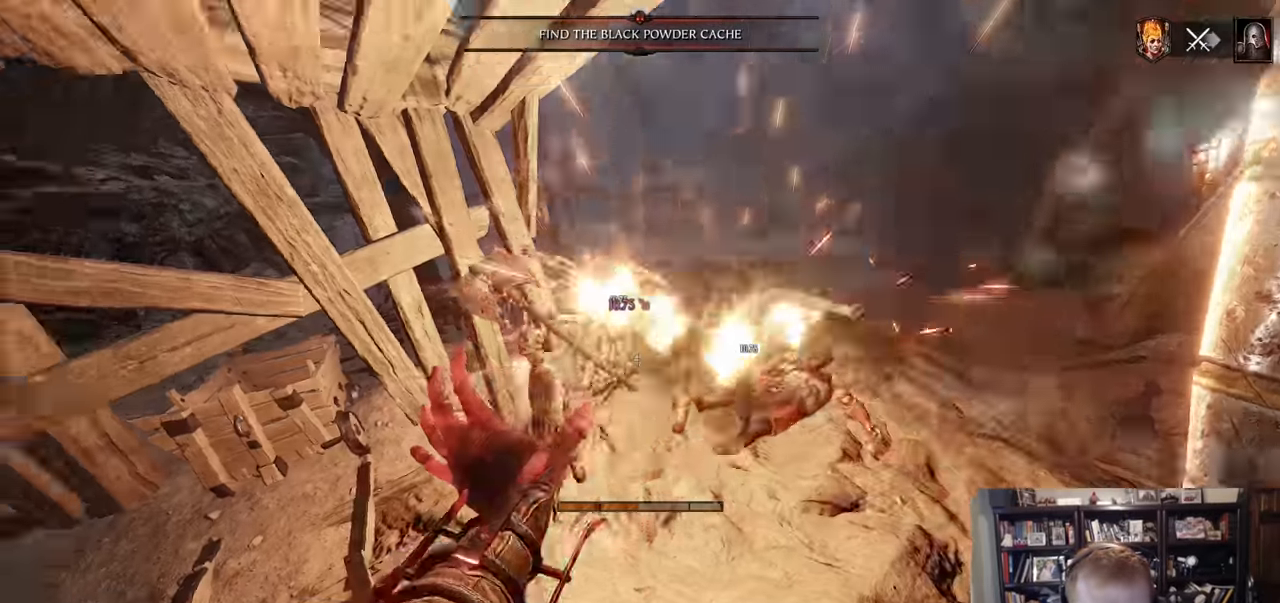
{"keys": ["d"], "mouse": ["right"], "events": [[317, "mouse_left", "down"], [467, "mouse_left", "up"]]}
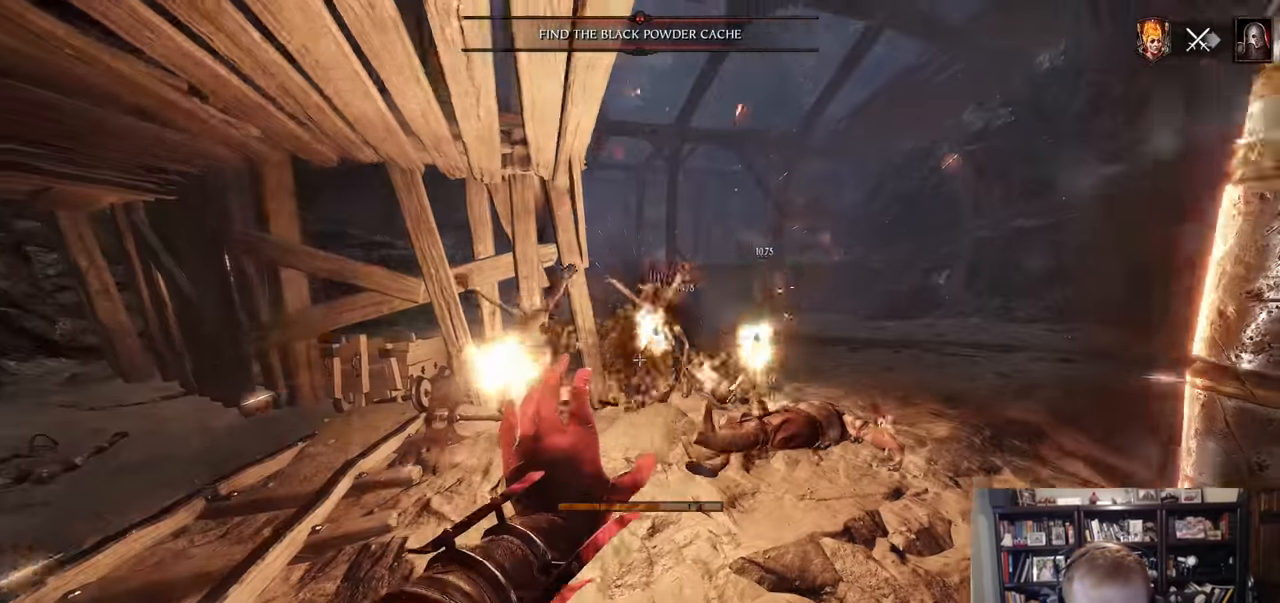
{"keys": ["d", "w"], "mouse": ["right"], "events": [[100, "w", "down"], [283, "mouse_left", "down"], [433, "mouse_left", "up"]]}
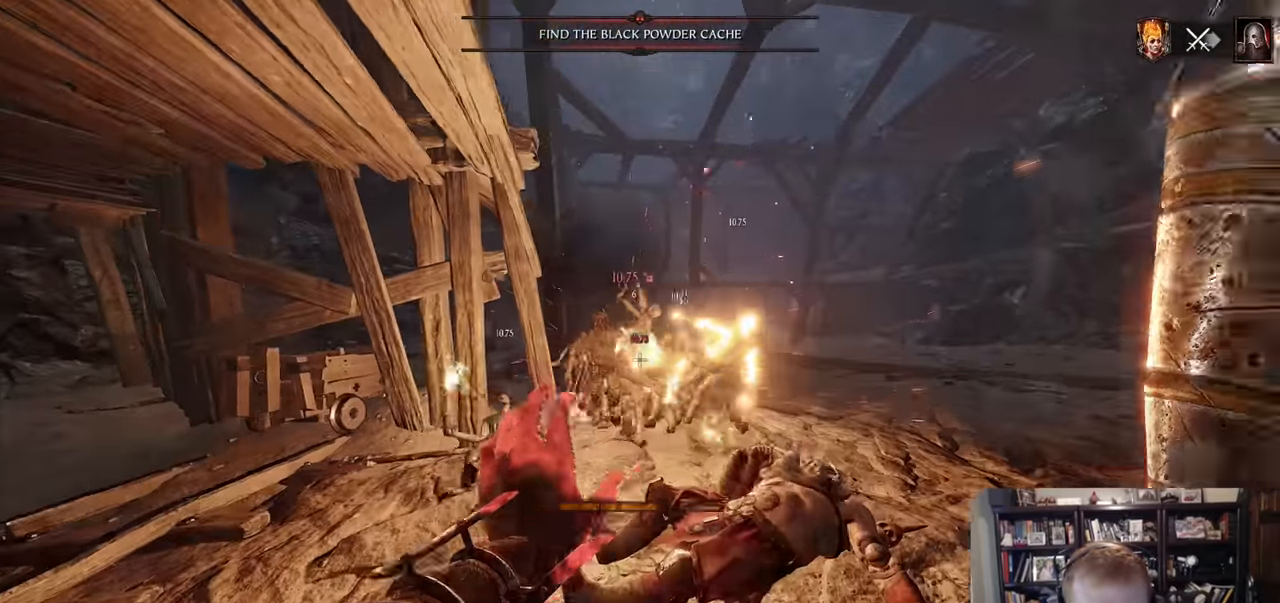
{"keys": ["d", "w"], "mouse": ["right"], "events": [[250, "mouse_left", "down"], [400, "mouse_left", "up"]]}
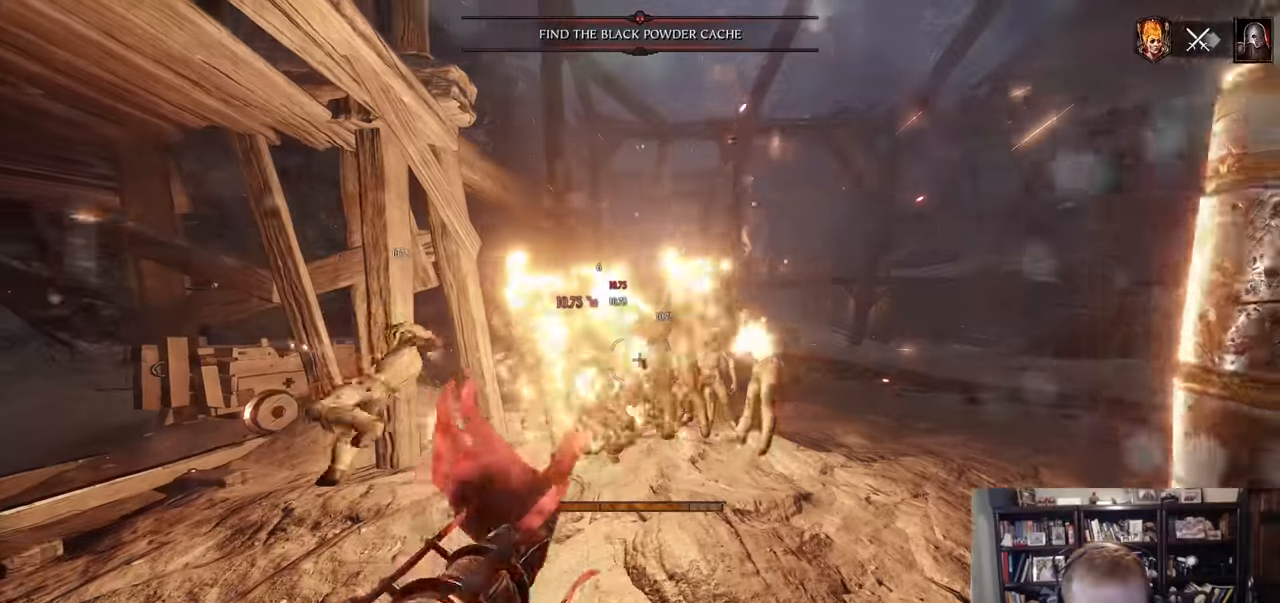
{"keys": ["a"], "mouse": [], "events": [[34, "w", "up"], [84, "w", "down"], [134, "w", "up"], [234, "mouse_left", "down"], [317, "a", "down"], [317, "d", "up"], [367, "mouse_left", "up"], [367, "mouse_right", "up"]]}
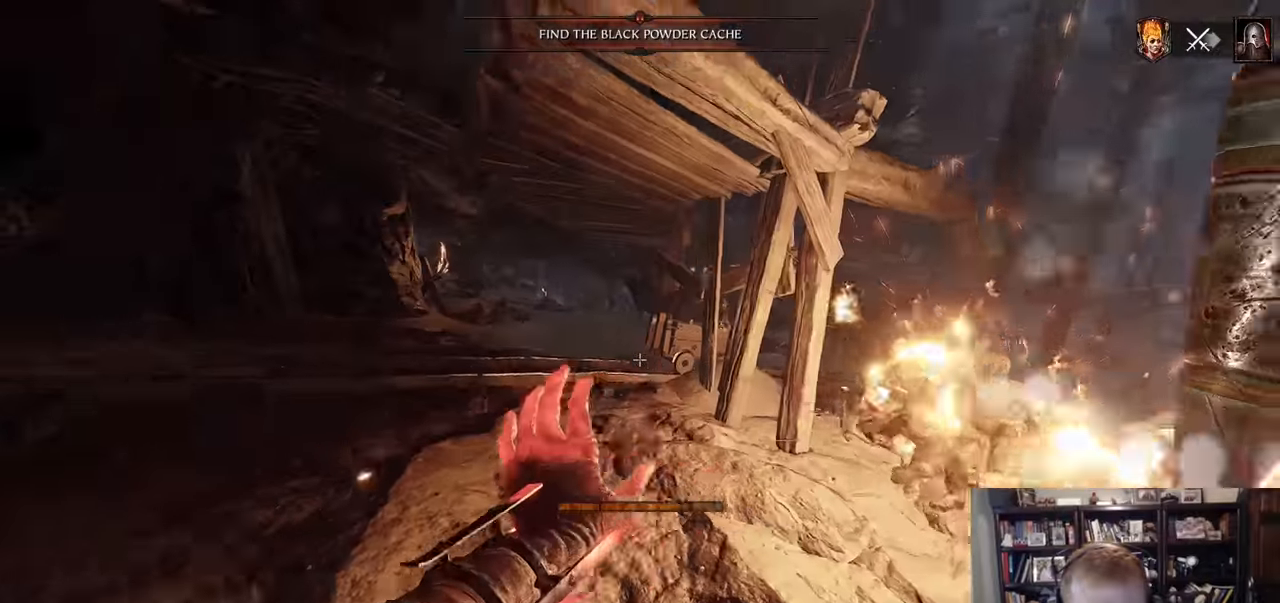
{"keys": ["a", "r"], "mouse": [], "events": [[16, "r", "down"], [100, "mouse_wheel", "down"], [200, "mouse_wheel", "up"]]}
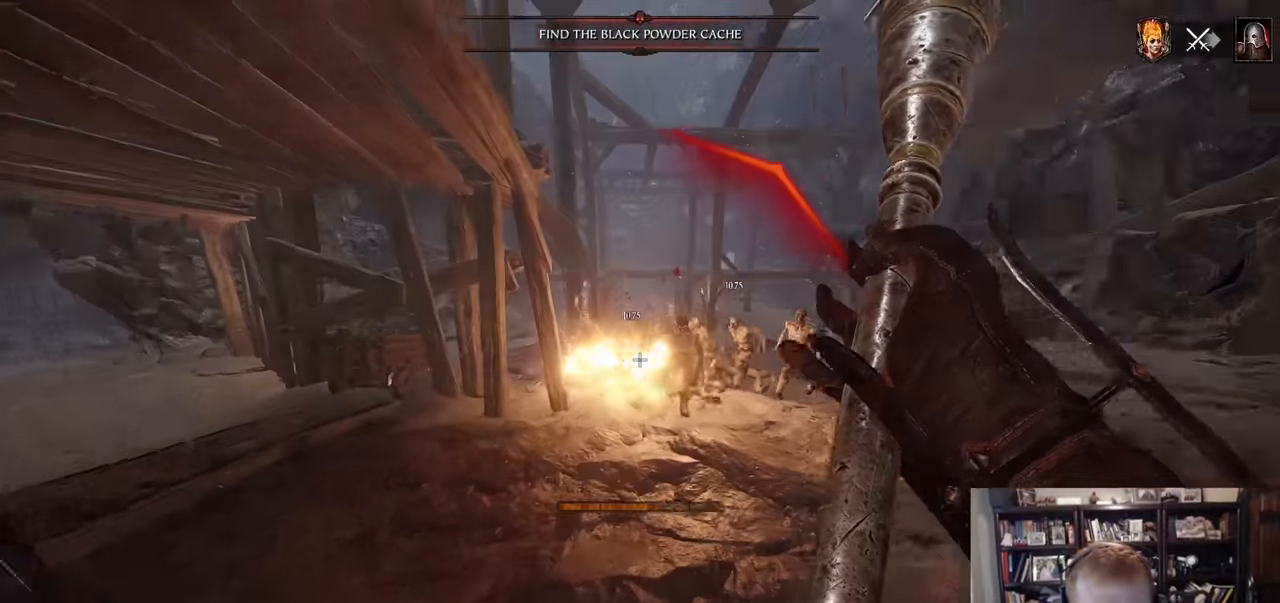
{"keys": ["d", "r"], "mouse": ["wheel"], "events": [[167, "a", "up"], [167, "d", "down"], [351, "mouse_wheel", "down"]]}
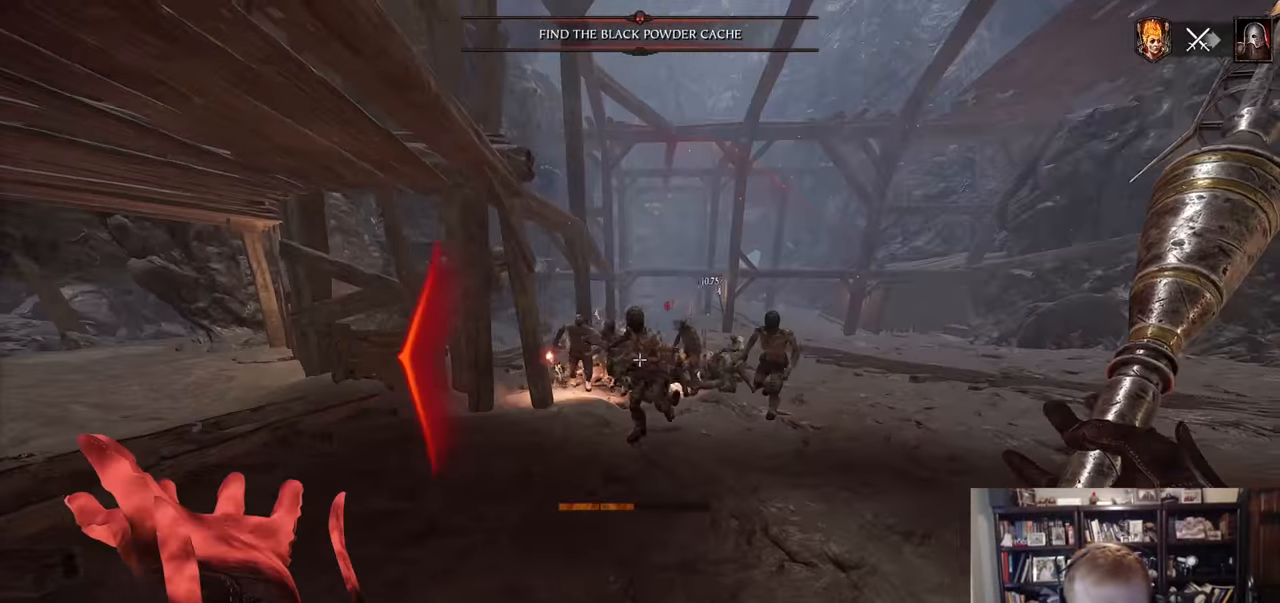
{"keys": ["w"], "mouse": ["left", "right"], "events": [[33, "mouse_wheel", "up"], [183, "mouse_right", "down"], [233, "w", "down"], [267, "d", "up"], [267, "r", "up"], [367, "mouse_left", "down"]]}
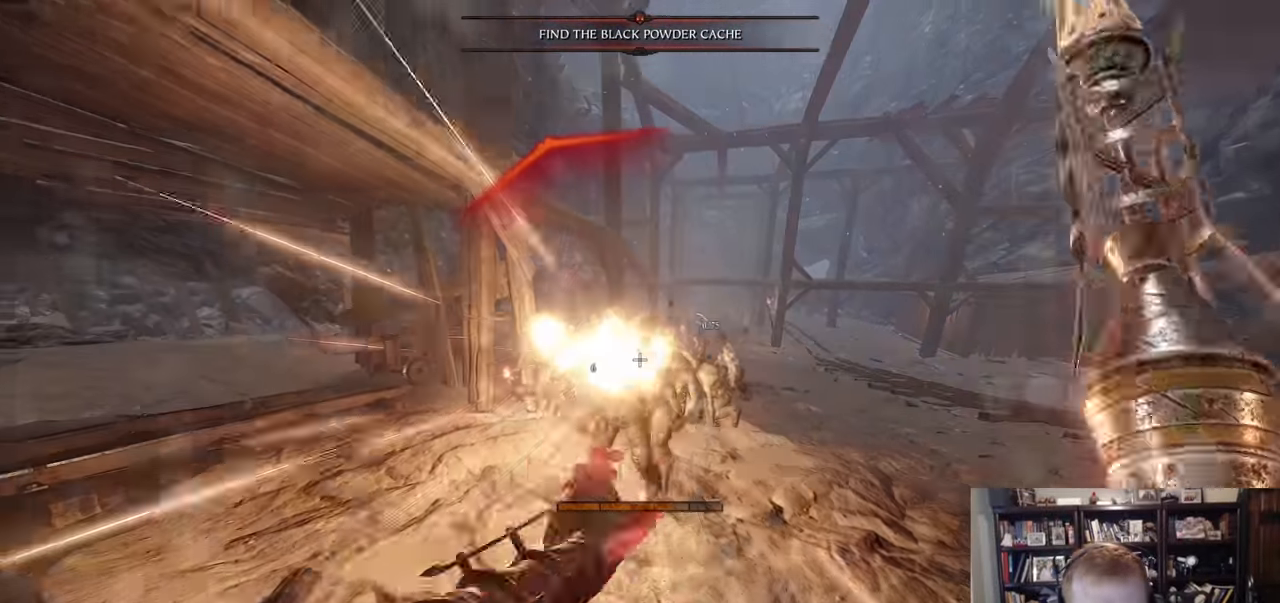
{"keys": ["w"], "mouse": ["left", "right"], "events": [[17, "mouse_left", "up"], [384, "mouse_left", "down"]]}
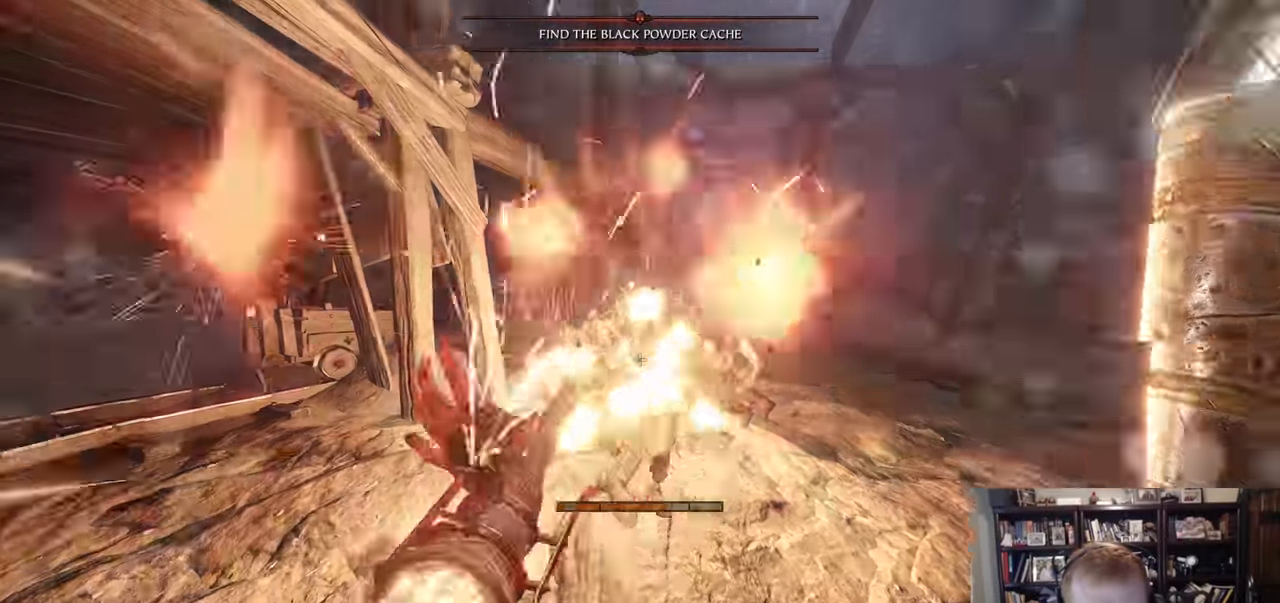
{"keys": ["w"], "mouse": ["right"], "events": [[16, "mouse_left", "up"], [383, "mouse_left", "down"], [500, "mouse_left", "up"]]}
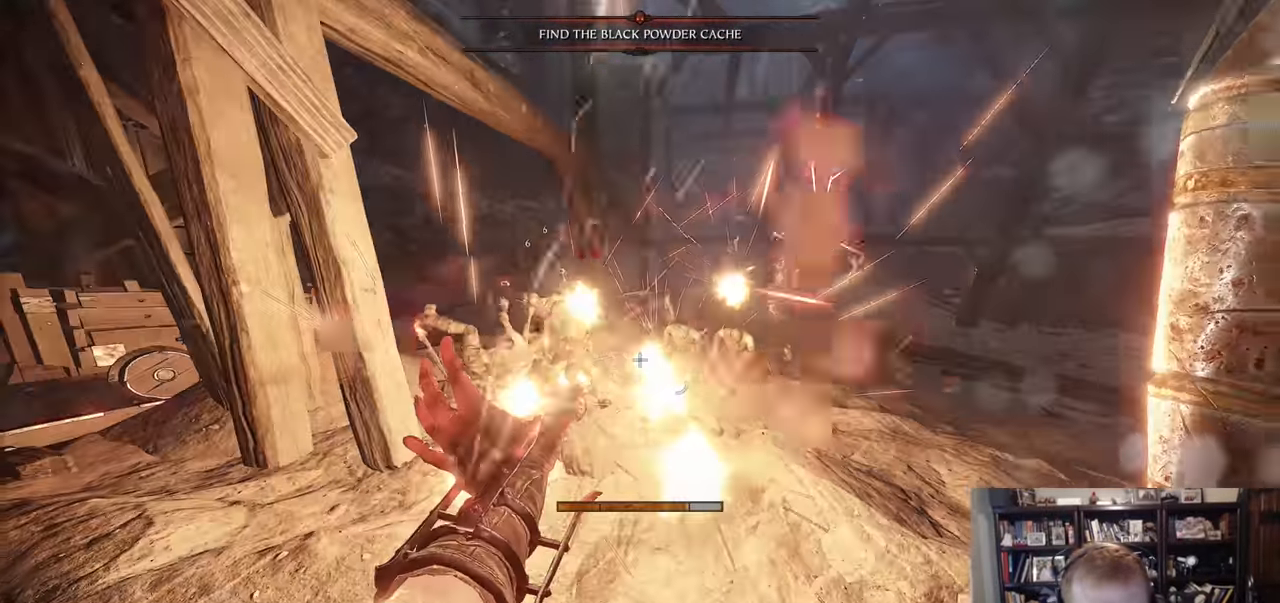
{"keys": ["d", "r"], "mouse": []}
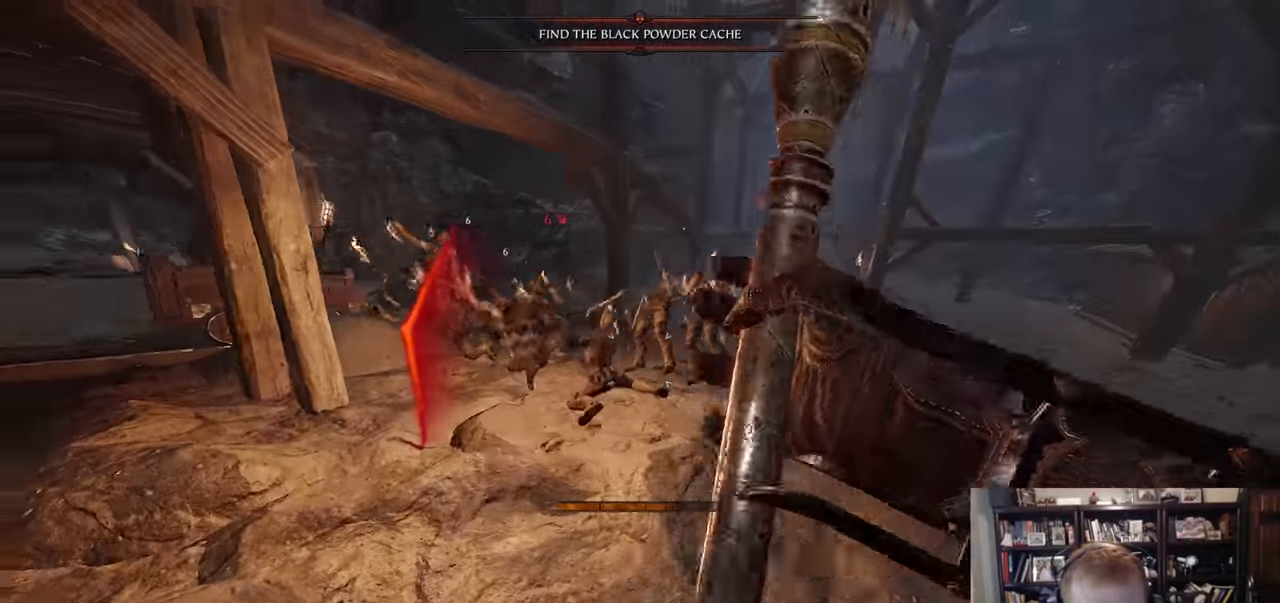
{"keys": ["d", "w"], "mouse": [], "events": [[483, "r", "up"], [483, "w", "down"]]}
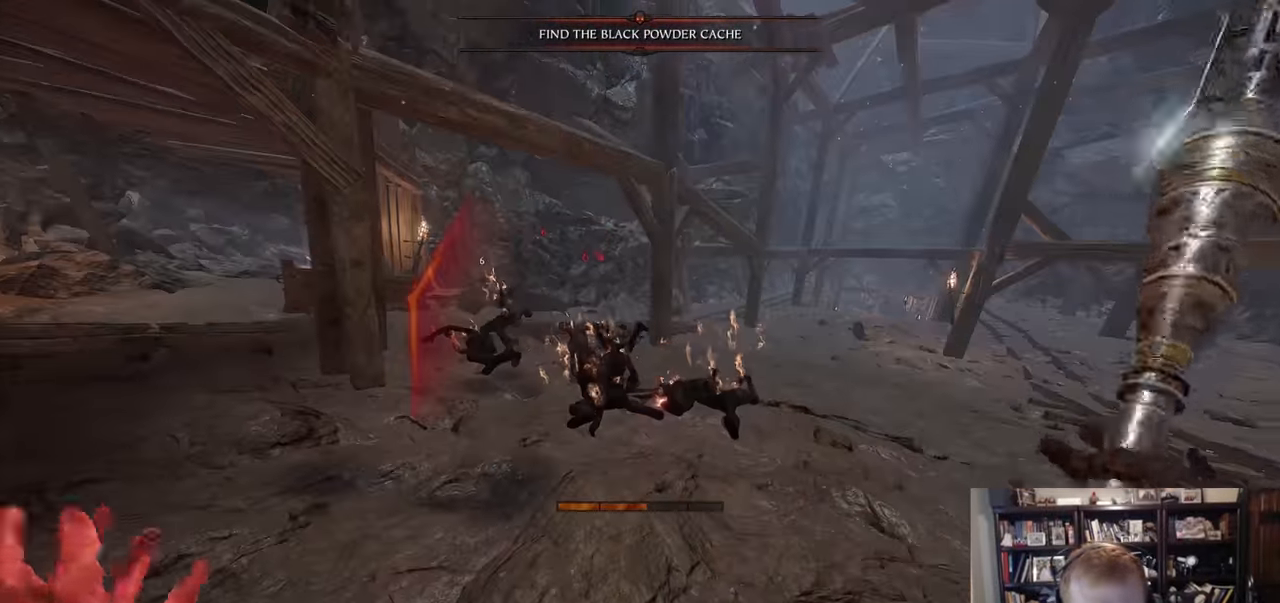
{"keys": ["w"], "mouse": [], "events": [[17, "q", "down"], [67, "d", "up"], [167, "q", "up"]]}
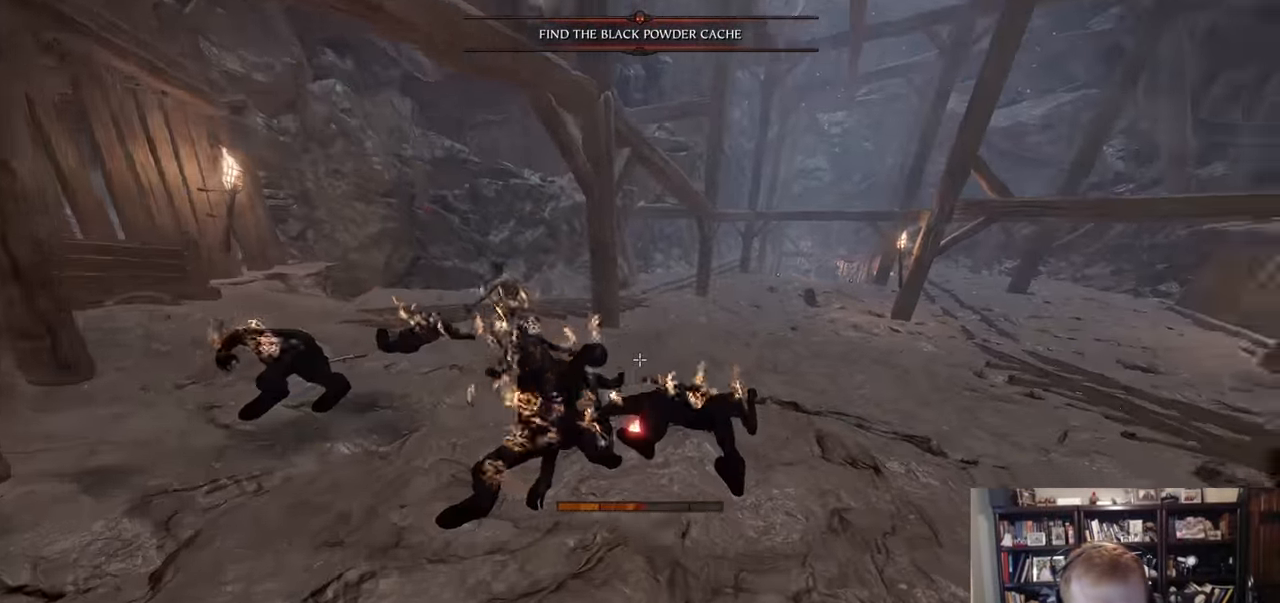
{"keys": ["w"], "mouse": [], "events": [[283, "space", "down"], [317, "q", "down"], [417, "q", "up"], [417, "space", "up"]]}
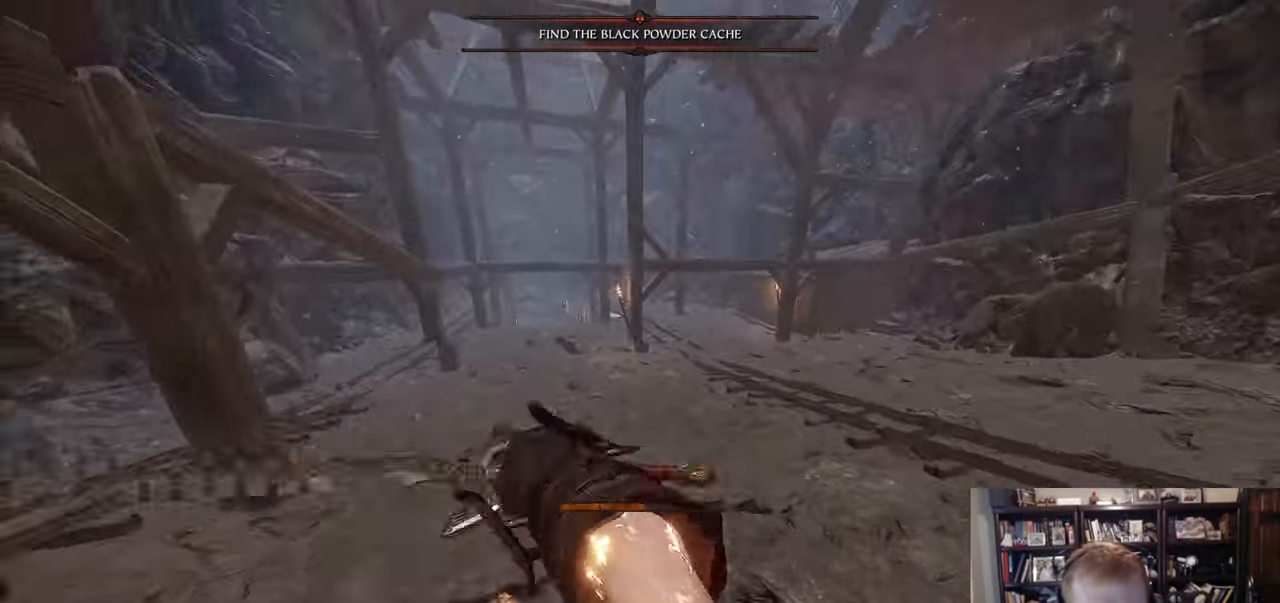
{"keys": ["d"], "mouse": [], "events": [[100, "q", "down"], [200, "q", "up"], [434, "w", "up"], [484, "d", "down"]]}
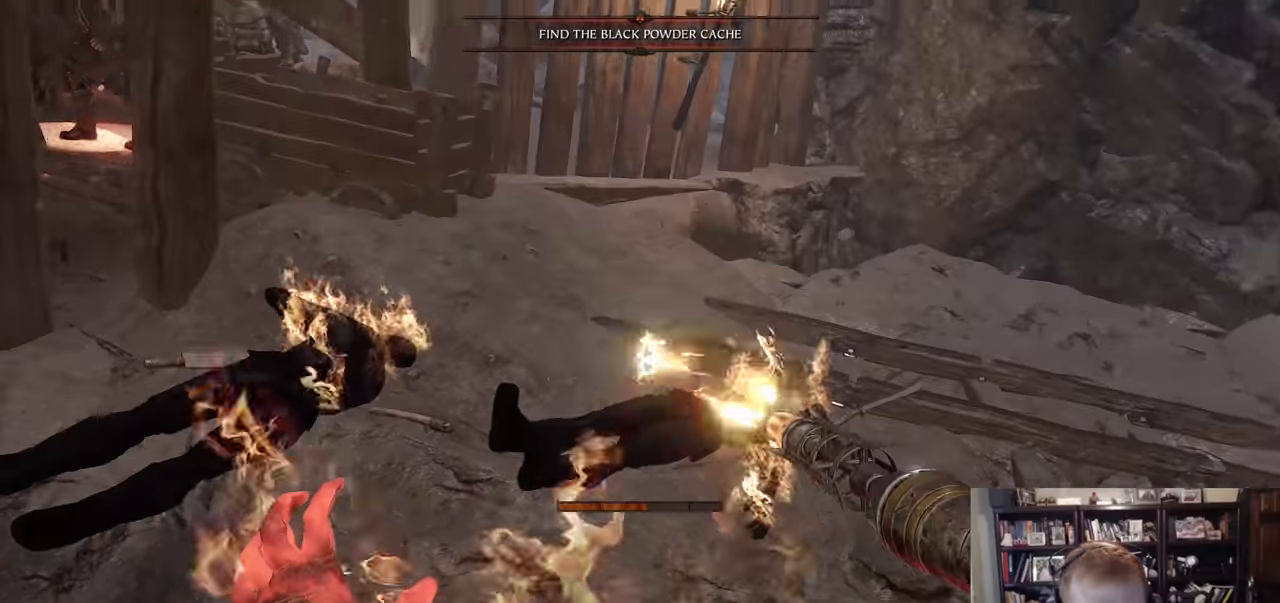
{"keys": ["d", "w"], "mouse": []}
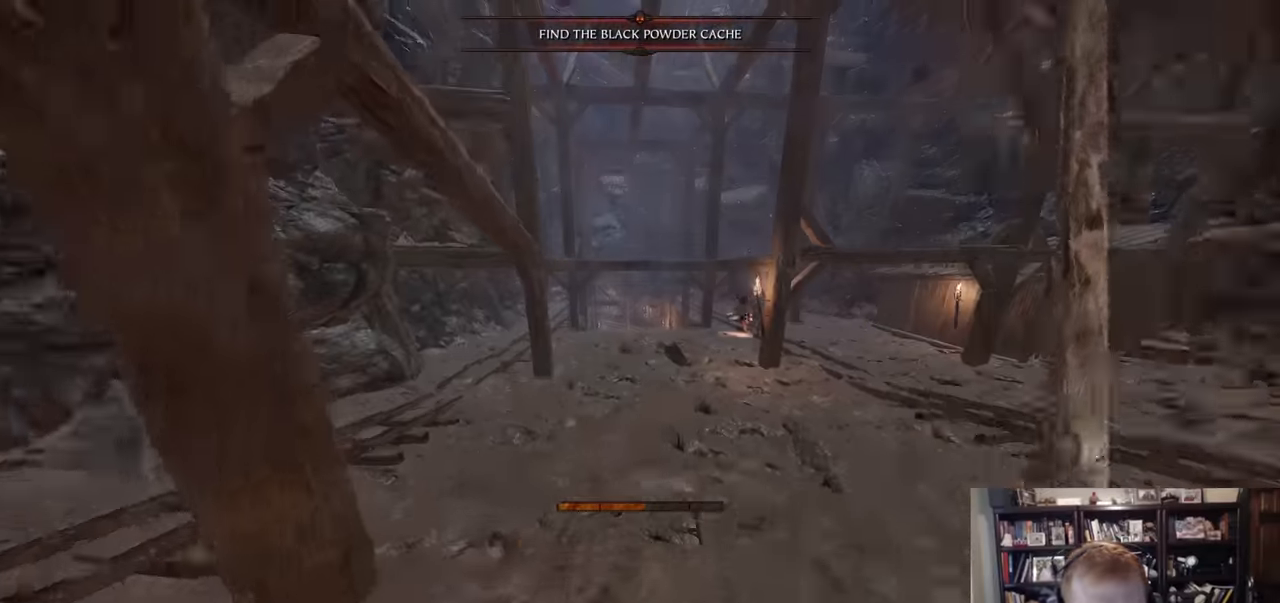
{"keys": ["q", "w"], "mouse": [], "events": [[467, "d", "up"], [501, "q", "down"]]}
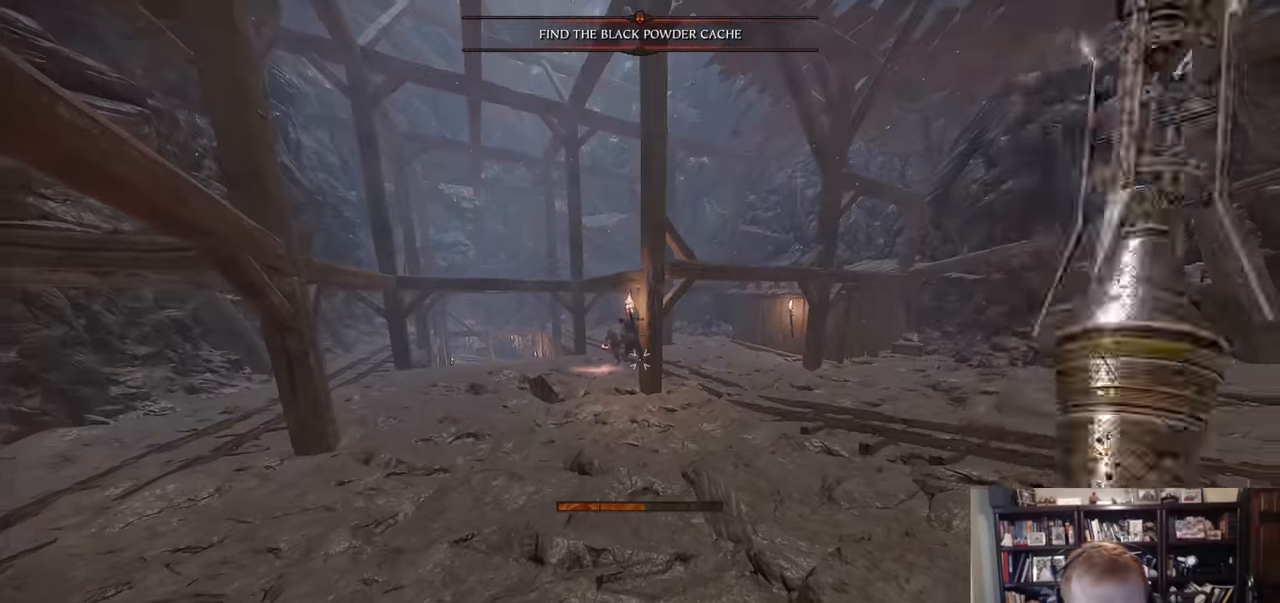
{"keys": ["d", "w"], "mouse": ["left"], "events": [[50, "q", "up"], [200, "mouse_left", "down"], [200, "z", "down"], [283, "space", "down"], [333, "z", "up"], [433, "d", "down"], [433, "space", "up"]]}
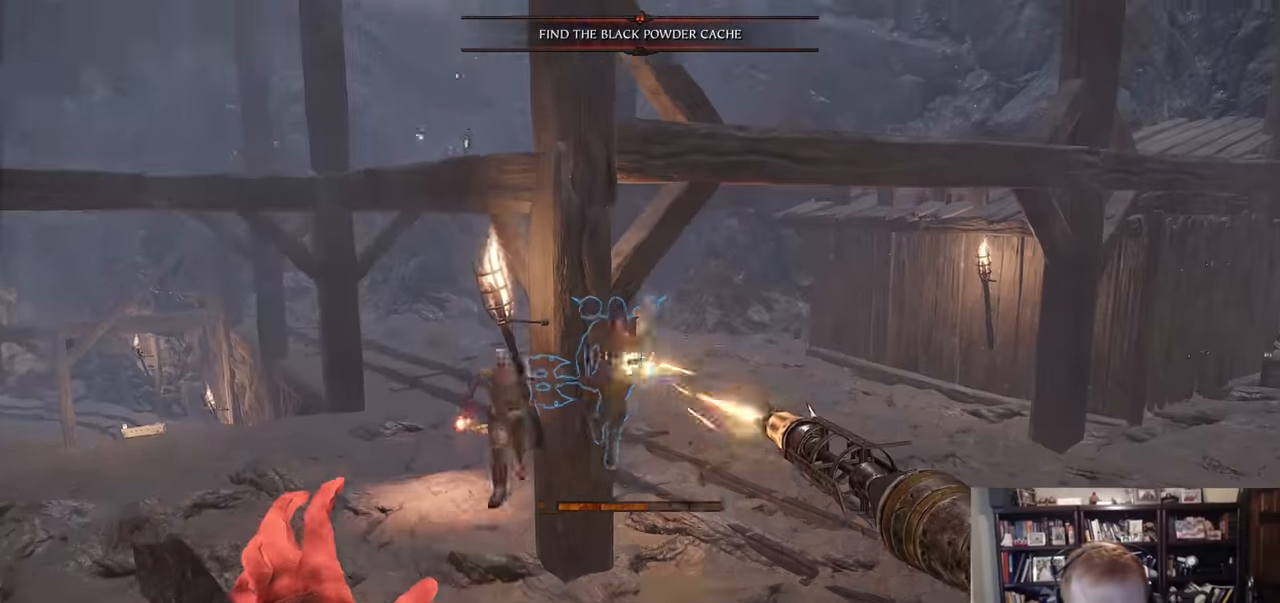
{"keys": ["w"], "mouse": ["left"], "events": [[217, "d", "up"]]}
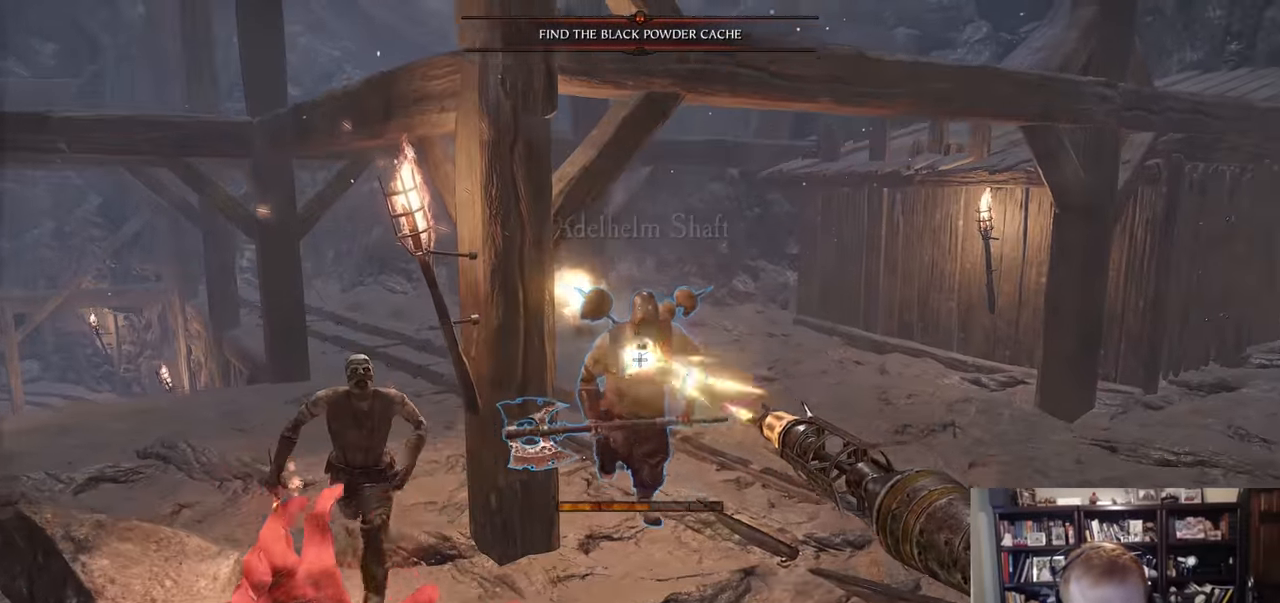
{"keys": ["d", "w"], "mouse": ["left"], "events": [[33, "mouse_right", "down"], [133, "mouse_left", "up"], [183, "d", "down"], [183, "mouse_right", "up"], [233, "space", "down"], [317, "space", "up"], [467, "d", "up"], [467, "mouse_left", "down"], [500, "d", "down"]]}
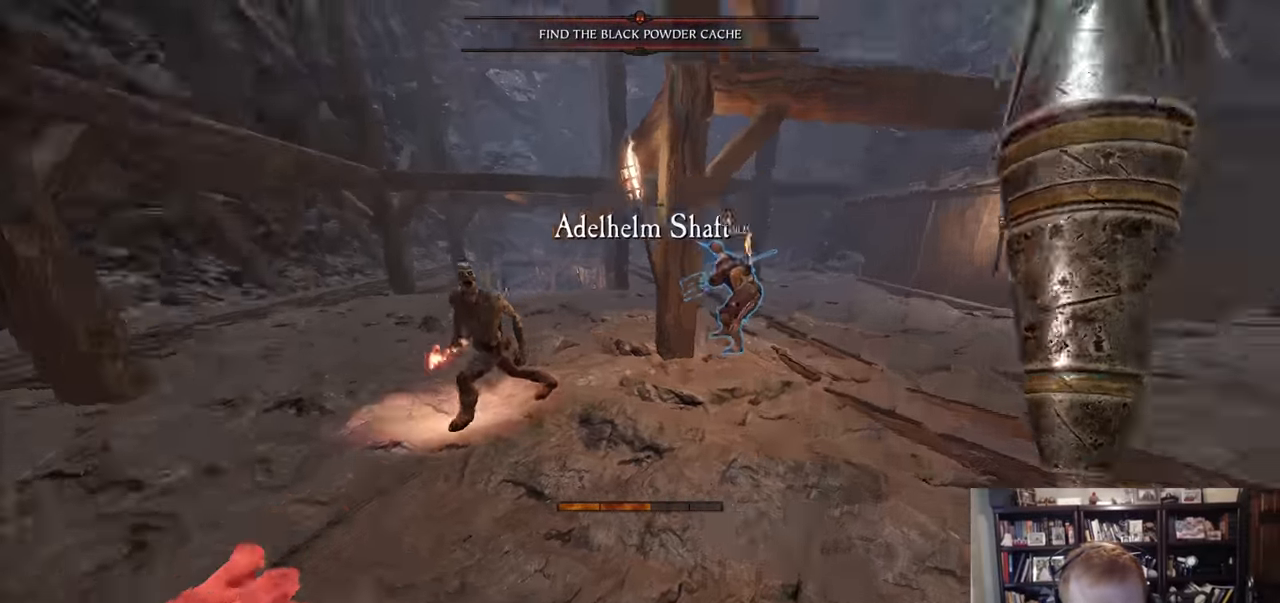
{"keys": ["d", "q", "w"], "mouse": [], "events": [[50, "w", "up"], [250, "mouse_right", "down"], [384, "mouse_left", "up"], [384, "mouse_right", "up"], [434, "w", "down"], [484, "q", "down"]]}
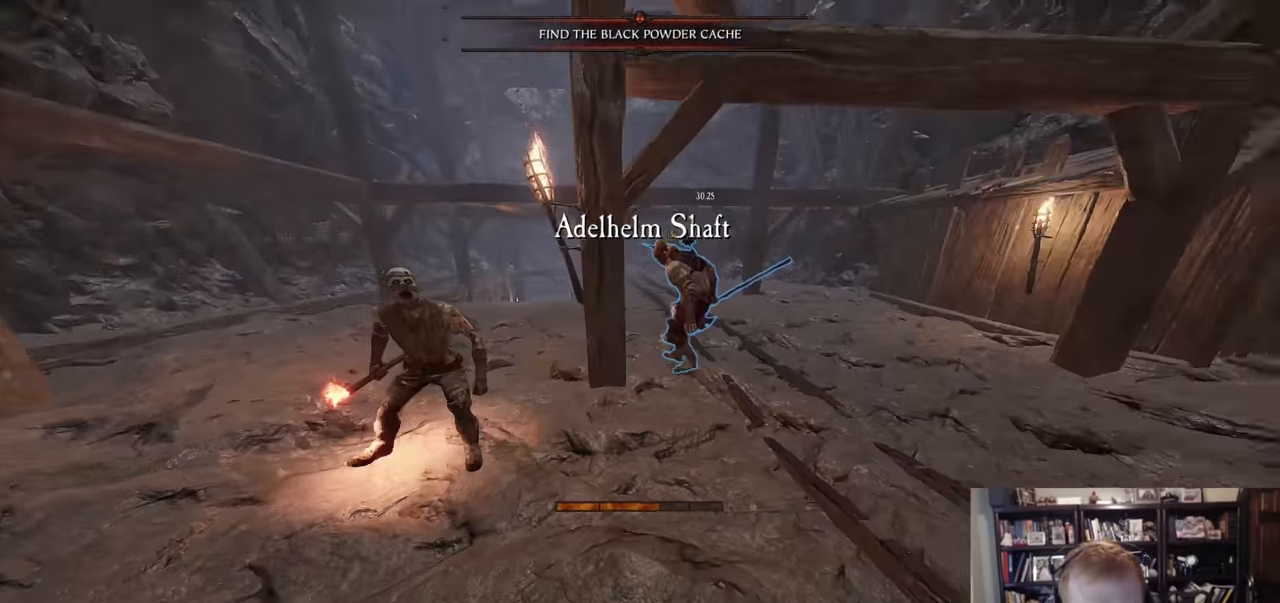
{"keys": ["a", "w"], "mouse": [], "events": [[66, "d", "up"], [66, "q", "up"], [217, "a", "down"], [400, "mouse_left", "down"], [450, "mouse_left", "up"]]}
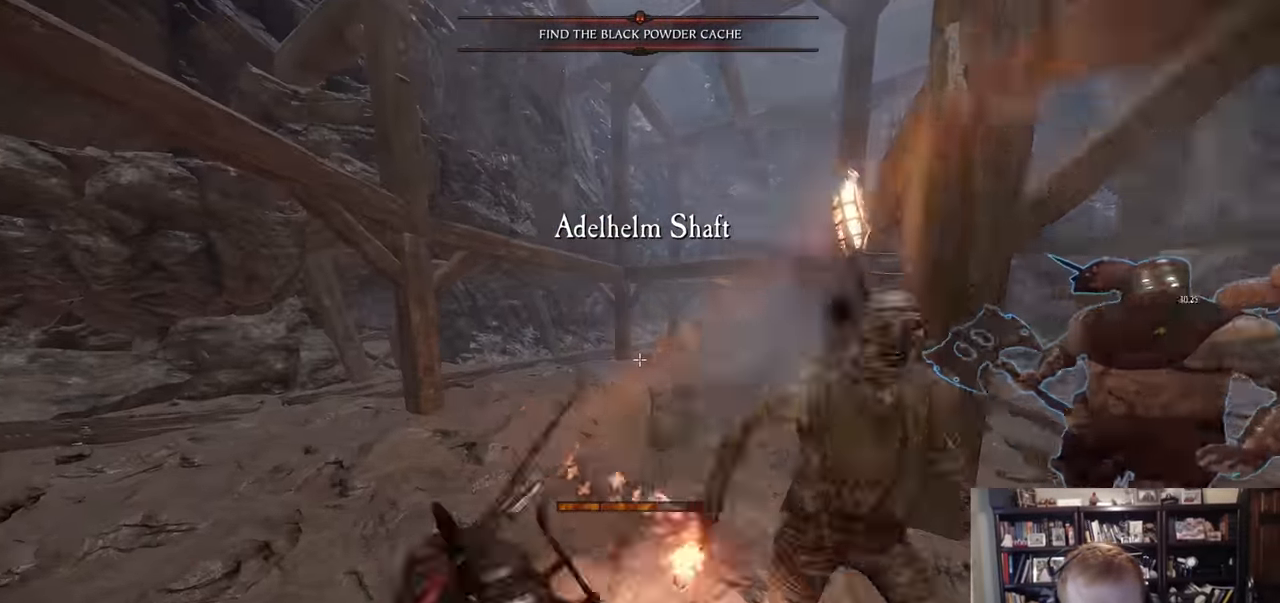
{"keys": ["a"], "mouse": [], "events": [[84, "mouse_left", "down"], [134, "mouse_left", "up"], [501, "w", "up"]]}
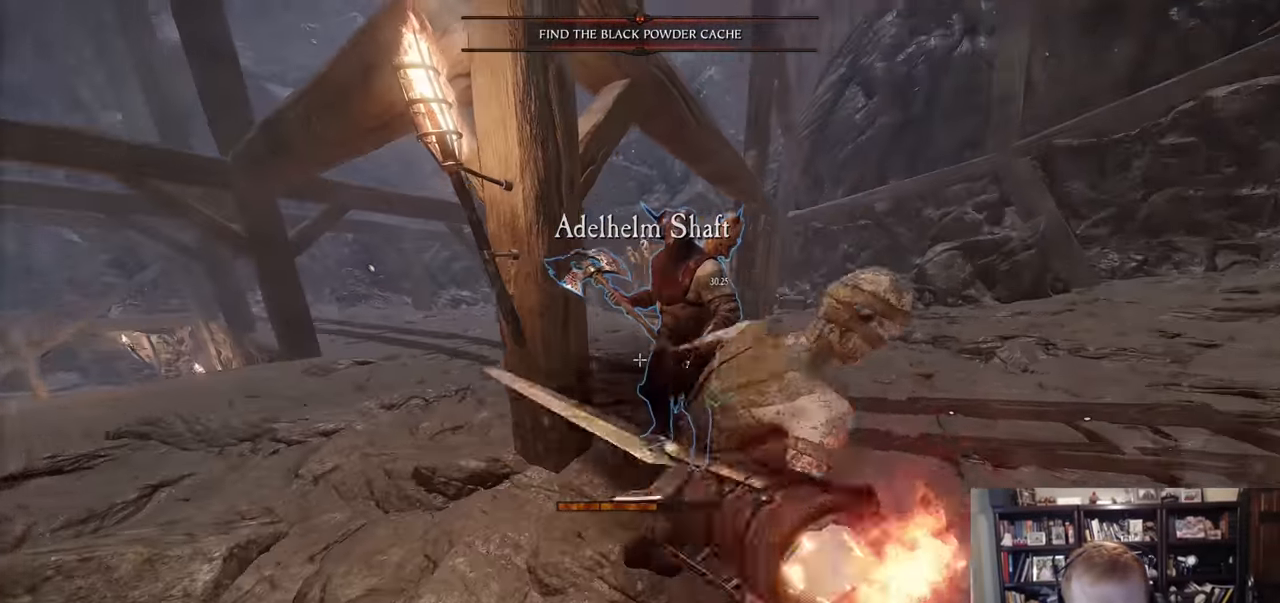
{"keys": ["a"], "mouse": [], "events": []}
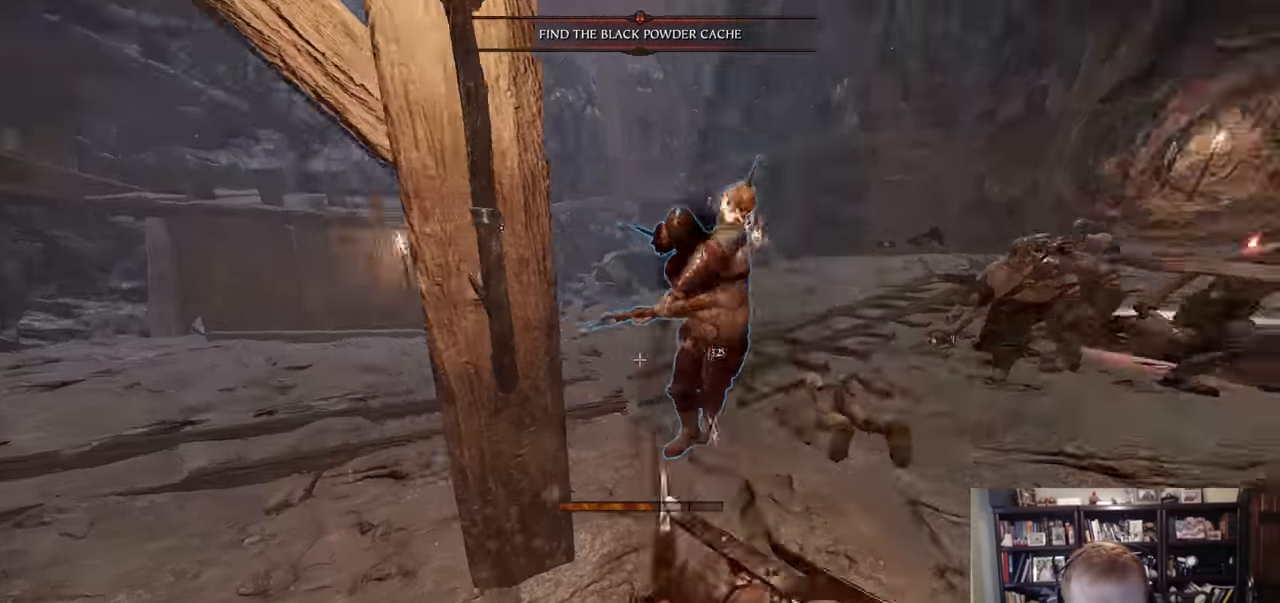
{"keys": ["a", "shift"], "mouse": [], "events": [[217, "a", "up"], [351, "a", "down"], [451, "shift", "down"]]}